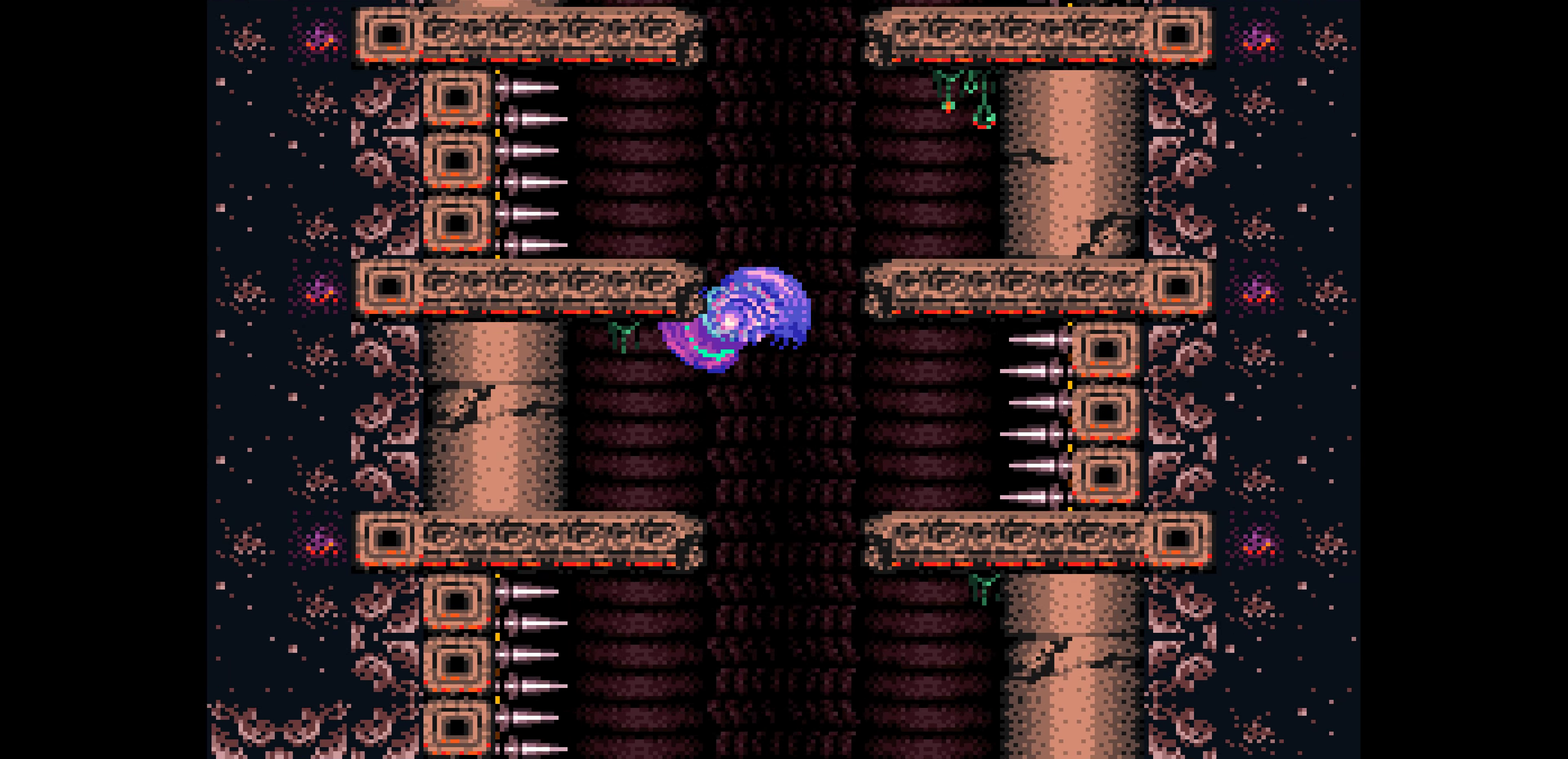
Gameplay with a controller (Nintendo layout); each line is a JSON object with the inputs held at the frame after it. "events" lists button and stick changes between this image and that frame as [ms after this image, input, new state], when the widget could be followed in between. Not read: L3 R3.
{"buttons": ["B", "DPAD_LEFT"], "events": [[17, "SELECT", "down"], [33, "SELECT", "up"], [50, "SELECT", "down"], [67, "SELECT", "up"], [83, "SELECT", "down"], [100, "SELECT", "up"], [117, "SELECT", "down"], [133, "SELECT", "up"], [150, "SELECT", "down"], [167, "SELECT", "up"], [183, "SELECT", "down"], [200, "SELECT", "up"], [217, "SELECT", "down"], [233, "SELECT", "up"], [250, "SELECT", "down"], [267, "SELECT", "up"], [283, "SELECT", "down"], [300, "SELECT", "up"], [317, "SELECT", "down"], [333, "SELECT", "up"], [350, "SELECT", "down"], [350, "X", "down"], [367, "DPAD_UP", "down"], [367, "SELECT", "up"], [367, "X", "up"], [383, "DPAD_UP", "up"], [450, "DPAD_LEFT", "down"]]}
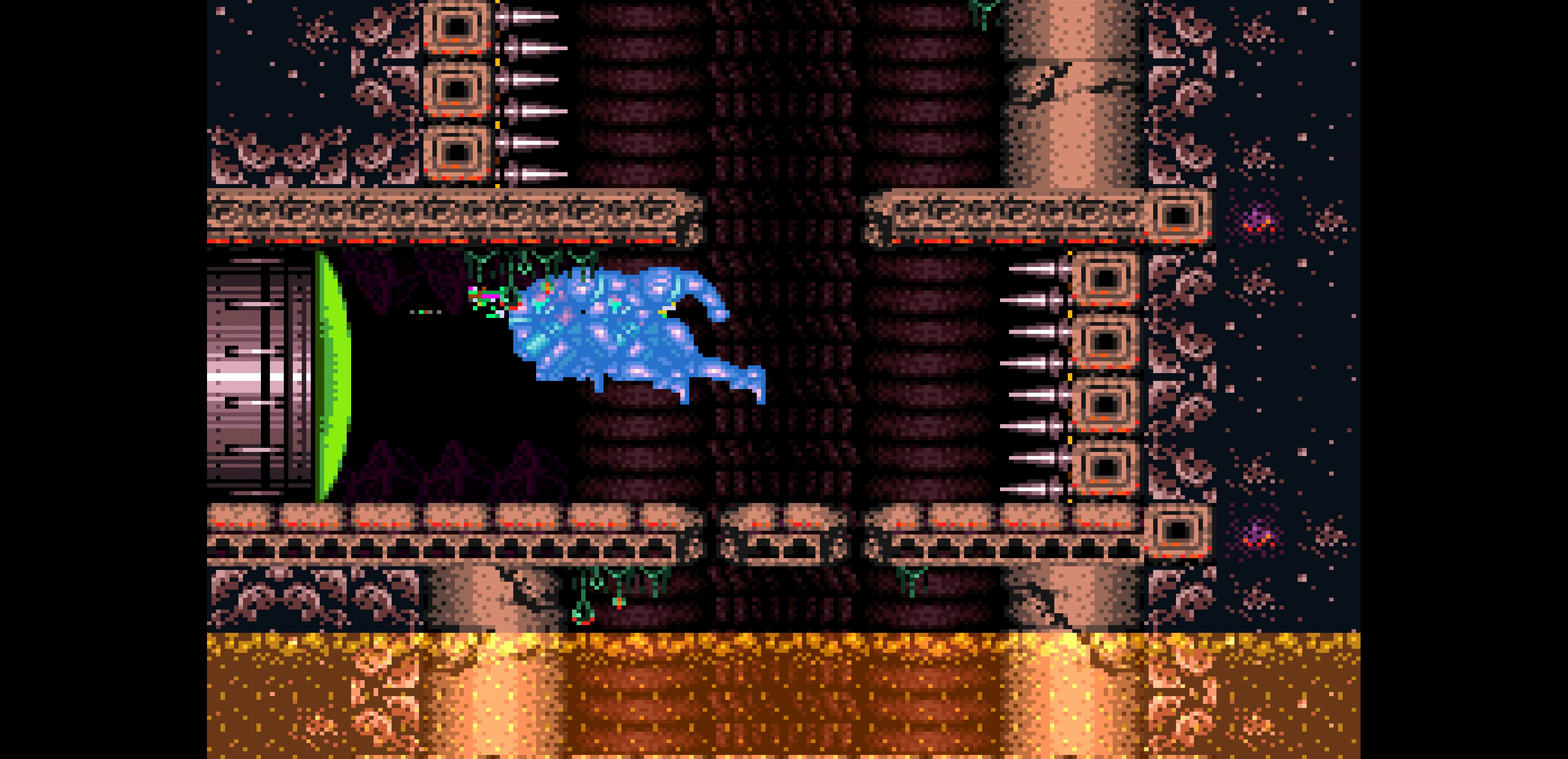
{"buttons": ["B", "DPAD_LEFT"]}
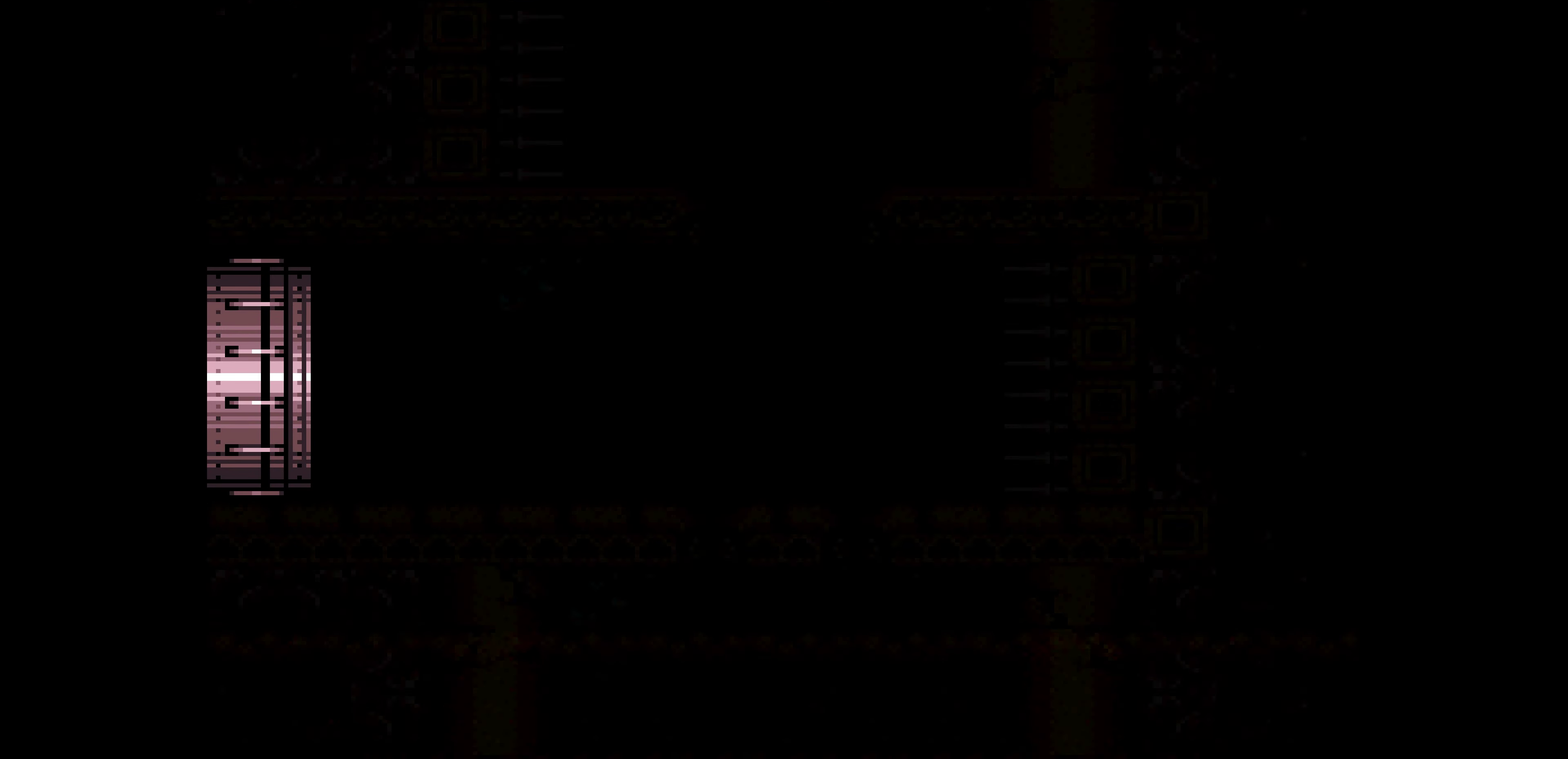
{"buttons": ["B", "DPAD_LEFT"]}
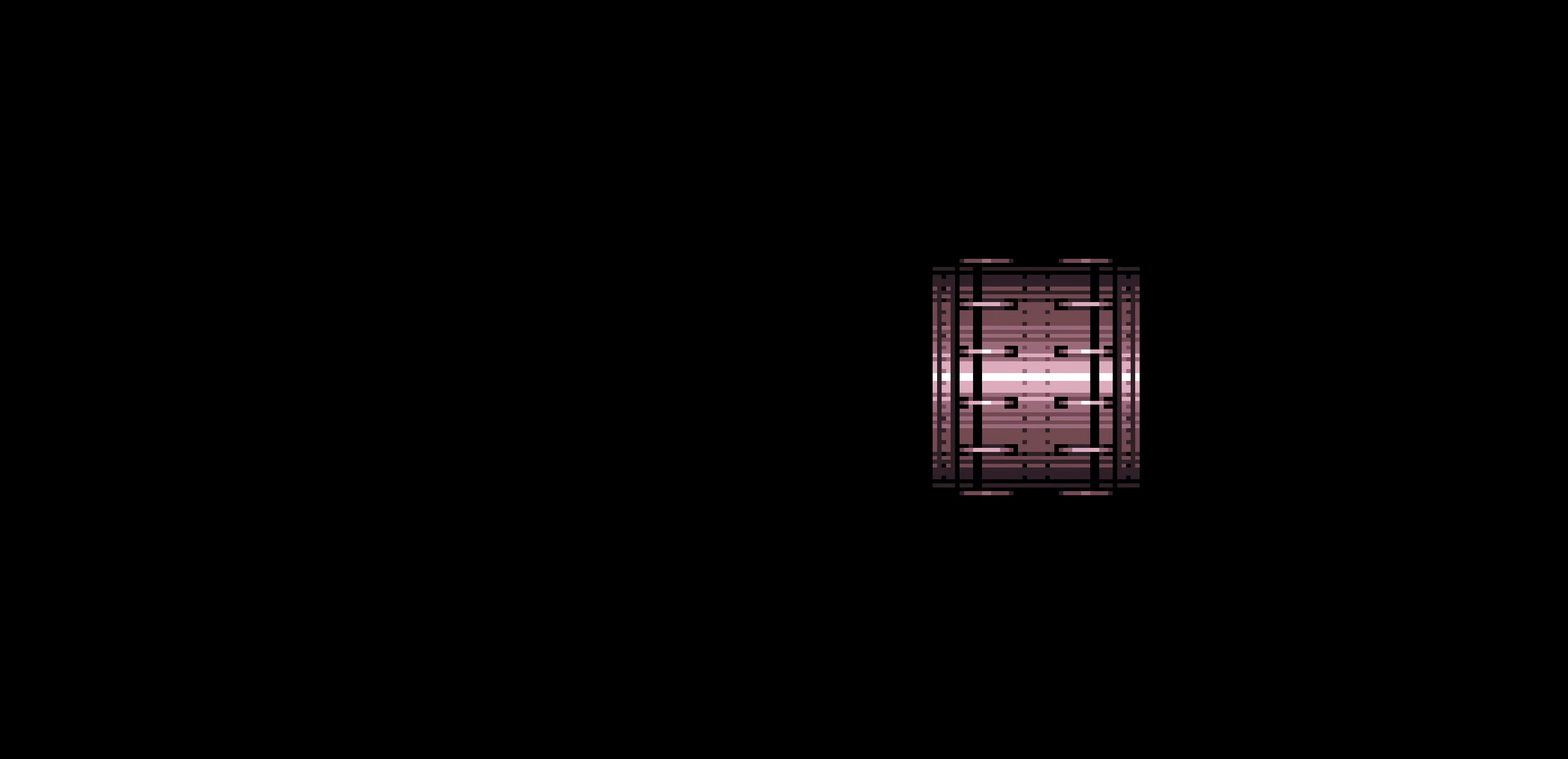
{"buttons": ["A"], "events": [[484, "A", "down"], [484, "B", "up"], [484, "DPAD_LEFT", "up"]]}
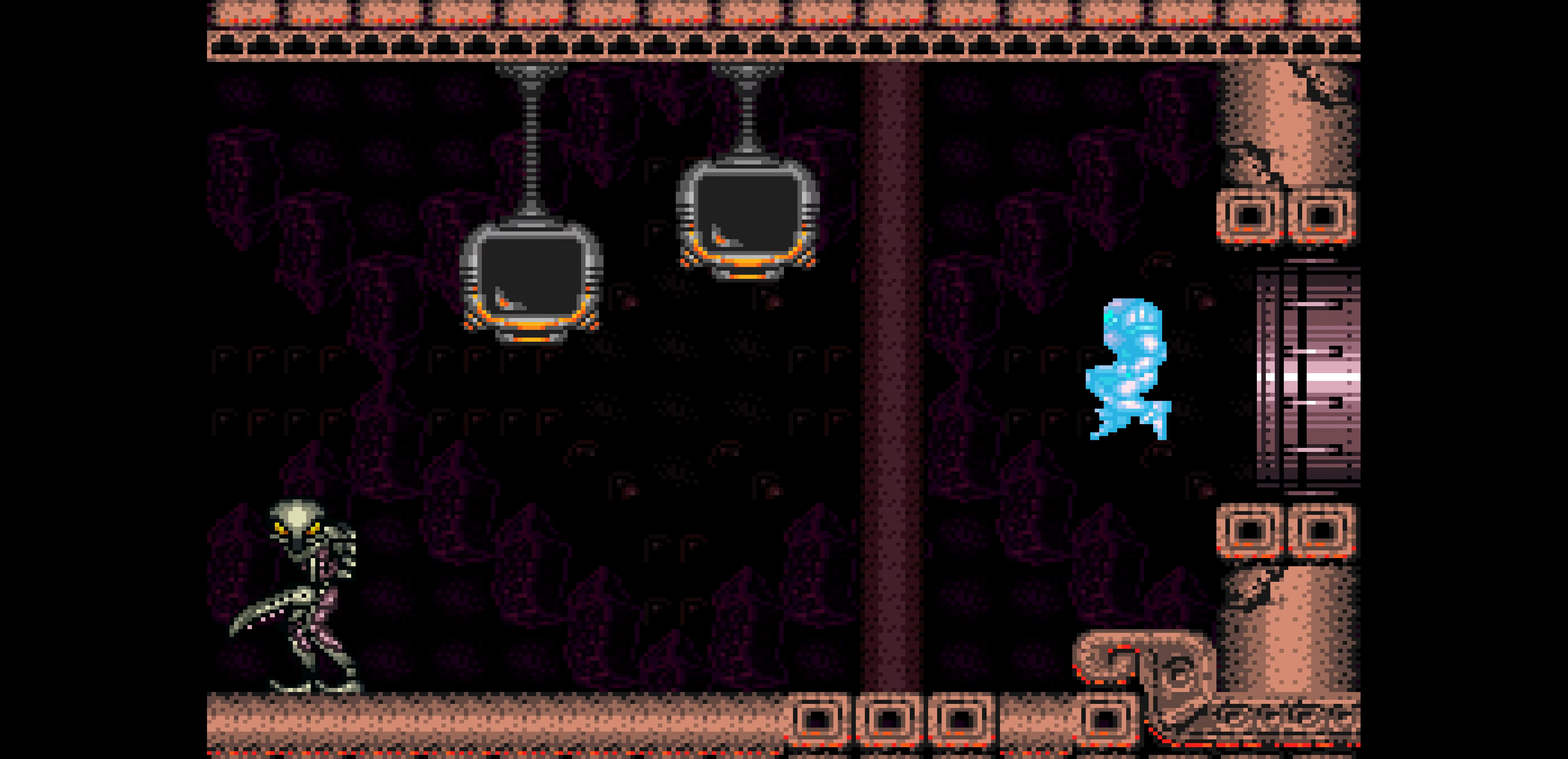
{"buttons": [], "events": [[17, "A", "up"]]}
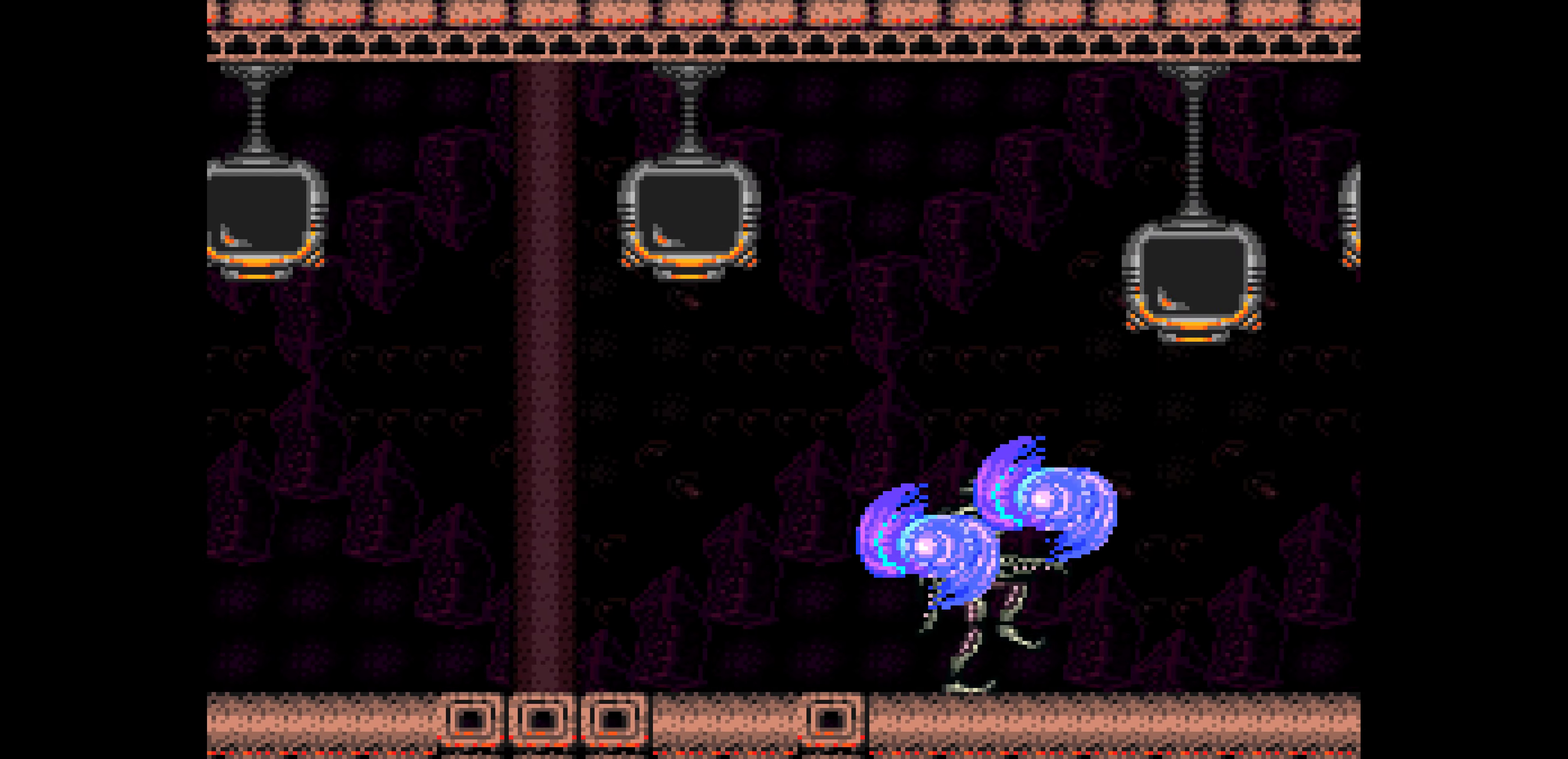
{"buttons": ["B"], "events": [[167, "B", "down"], [167, "DPAD_LEFT", "down"], [250, "DPAD_DOWN", "down"], [250, "DPAD_LEFT", "up"], [267, "DPAD_DOWN", "up"]]}
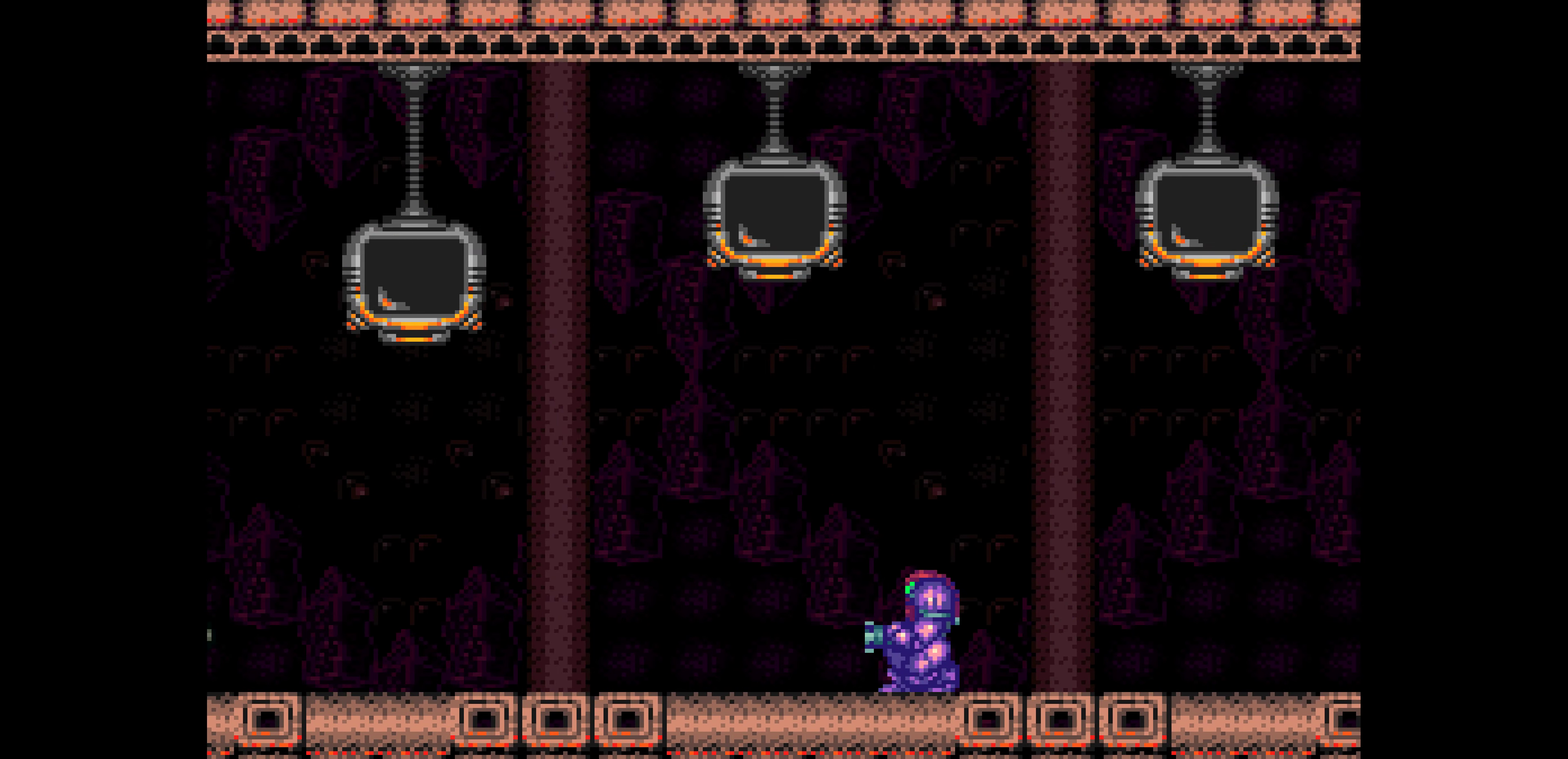
{"buttons": ["A", "B", "DPAD_RIGHT"], "events": [[84, "DPAD_RIGHT", "down"], [300, "DPAD_RIGHT", "up"], [450, "DPAD_RIGHT", "down"], [467, "A", "down"]]}
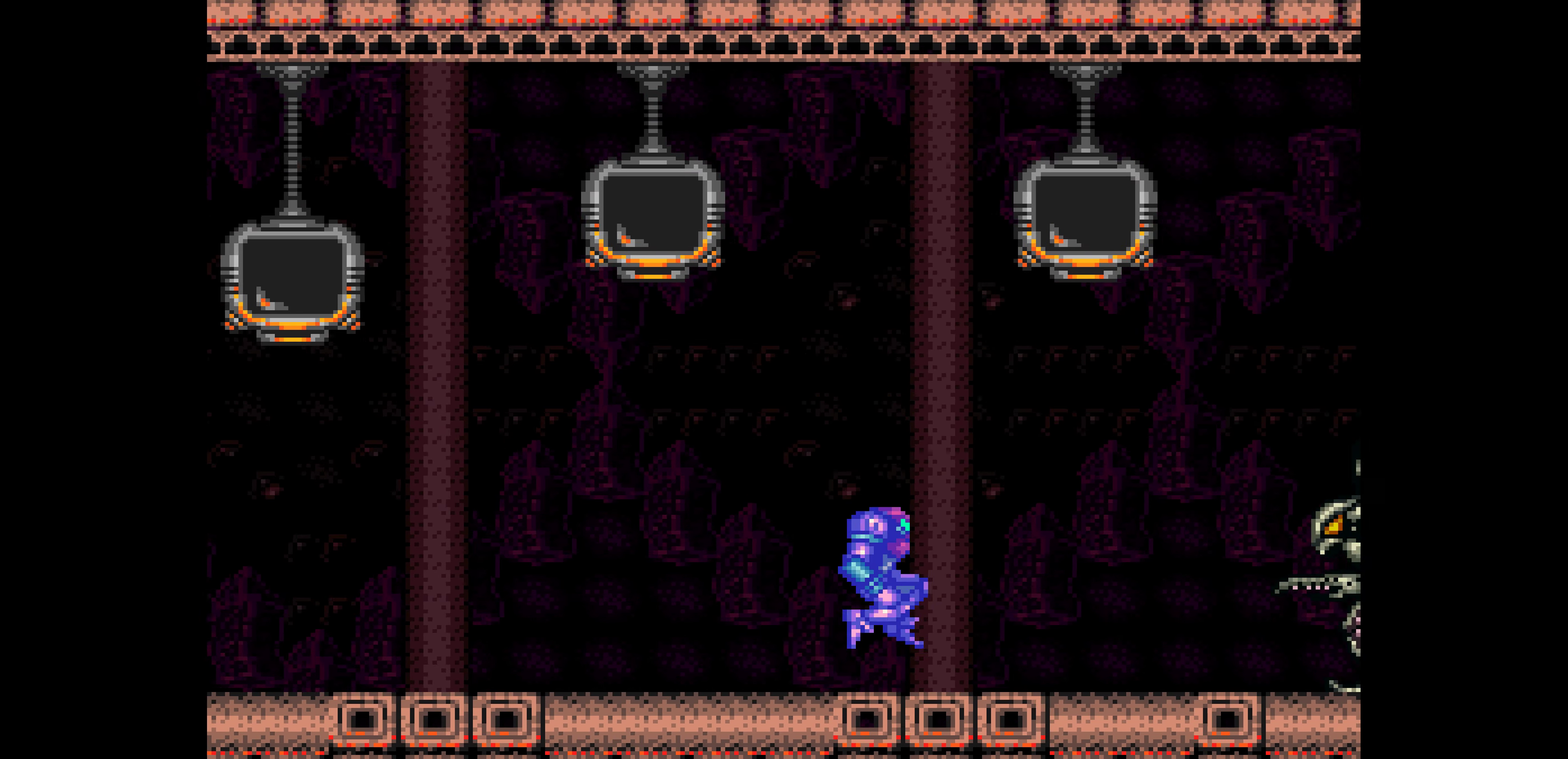
{"buttons": [], "events": [[100, "A", "up"], [234, "B", "up"], [234, "DPAD_RIGHT", "up"]]}
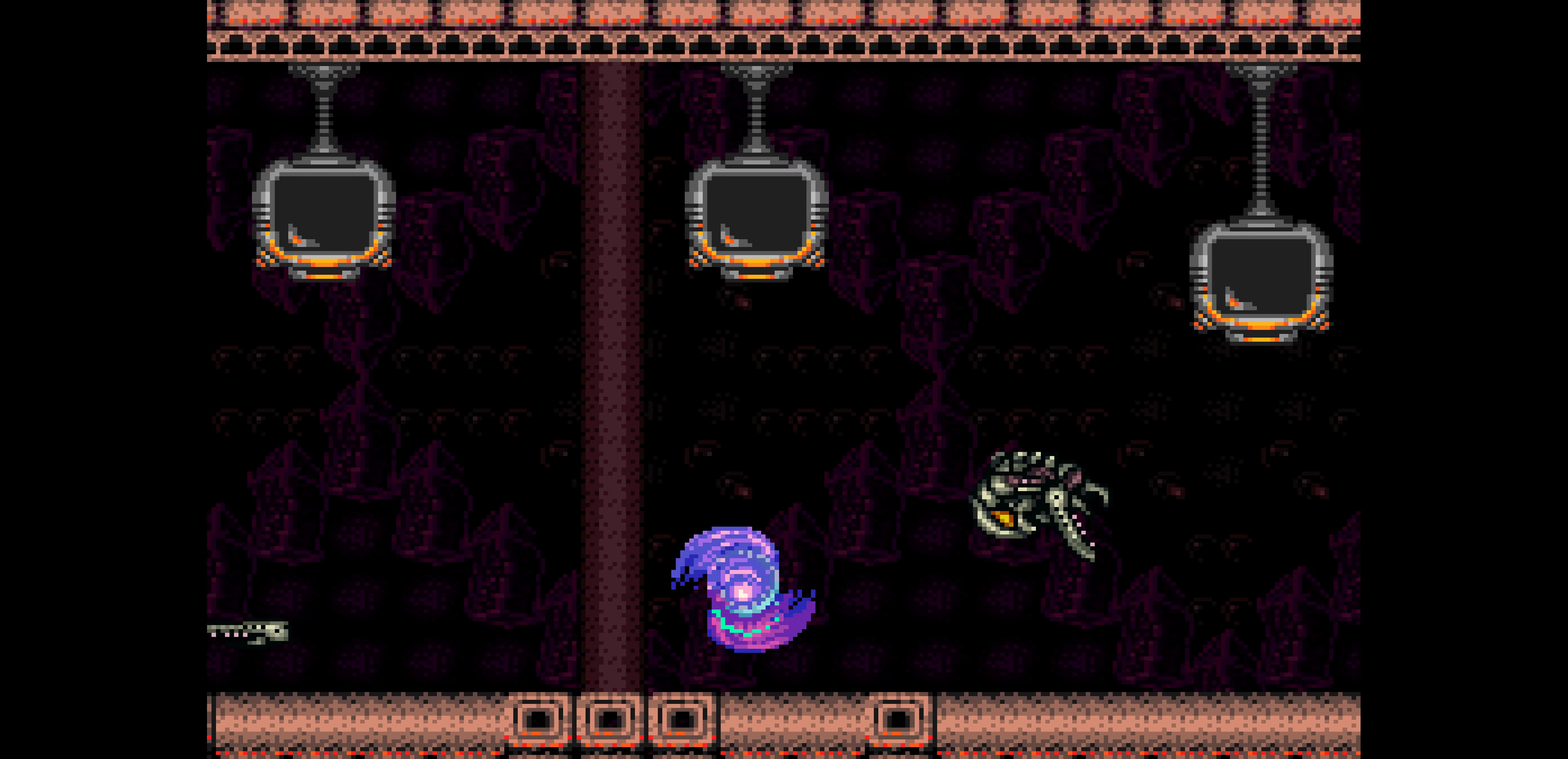
{"buttons": ["X"], "events": [[117, "B", "down"], [134, "DPAD_LEFT", "down"], [234, "B", "up"], [250, "DPAD_LEFT", "up"], [267, "X", "down"]]}
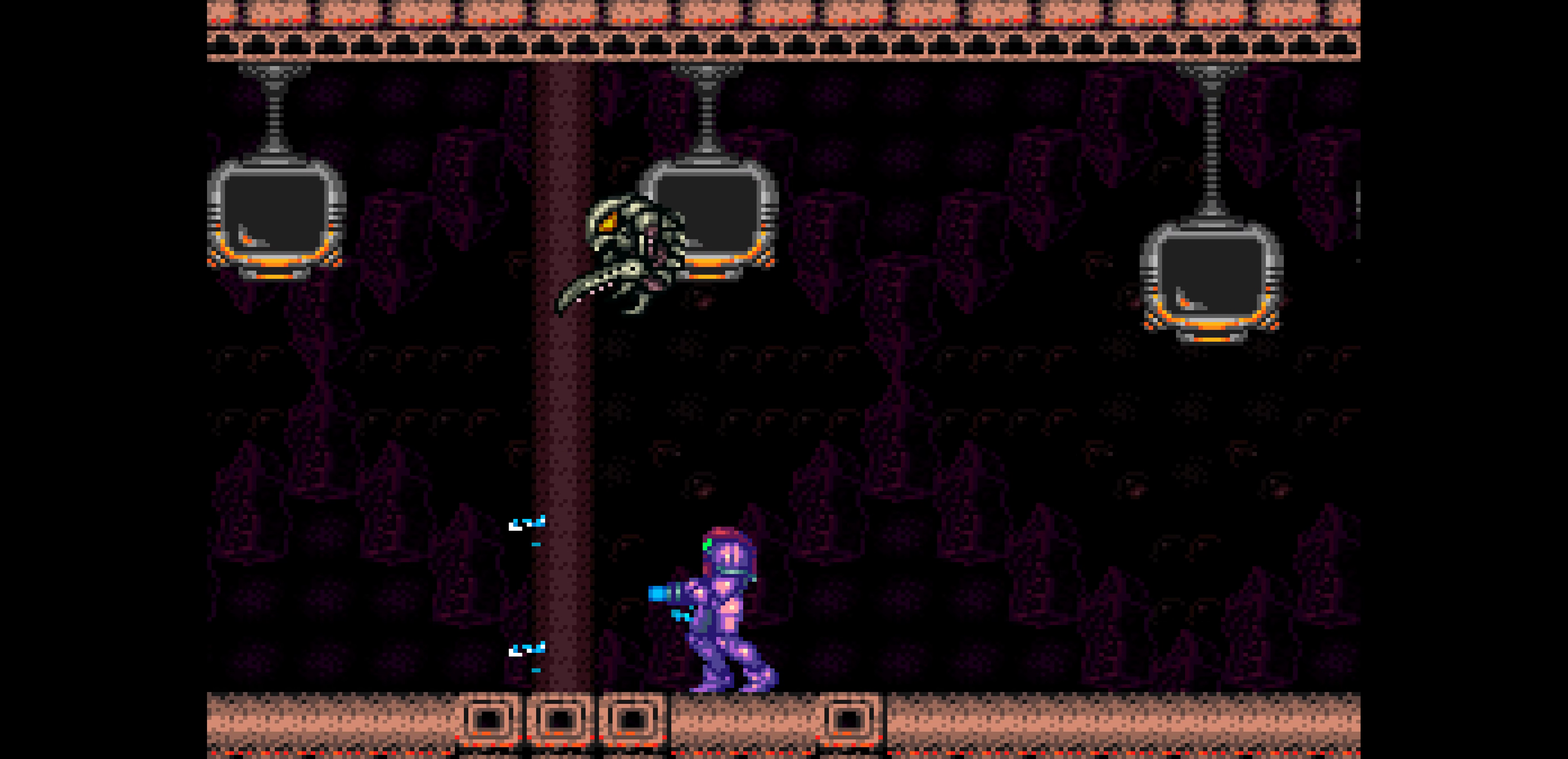
{"buttons": ["B", "X"], "events": [[300, "B", "down"]]}
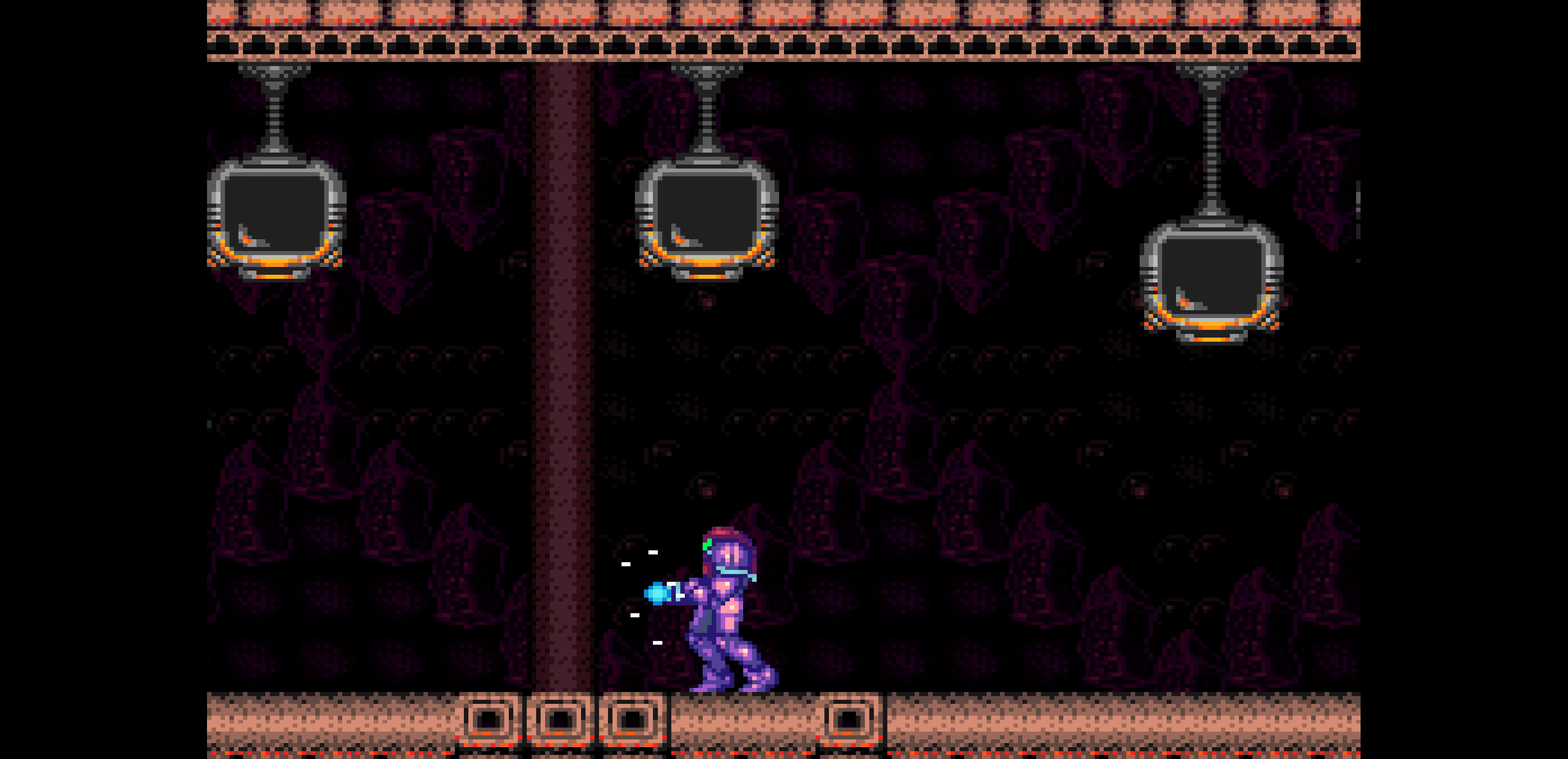
{"buttons": ["B"], "events": [[167, "DPAD_LEFT", "down"], [184, "X", "up"], [217, "A", "down"], [384, "A", "up"], [384, "DPAD_LEFT", "up"], [384, "DPAD_UP", "down"], [400, "DPAD_UP", "up"], [400, "R1", "down"], [417, "R1", "up"]]}
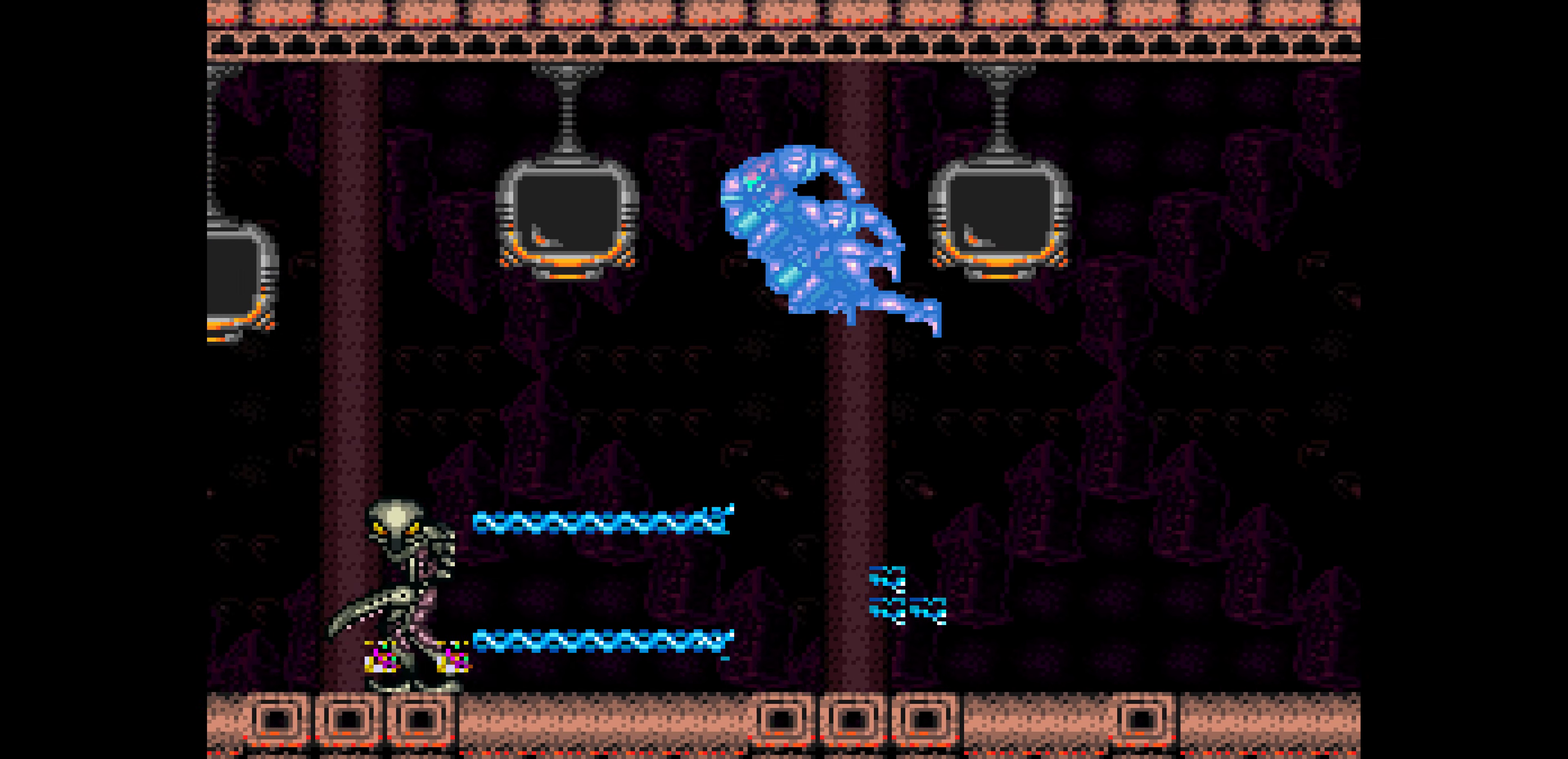
{"buttons": ["B", "DPAD_LEFT"], "events": [[84, "DPAD_LEFT", "down"]]}
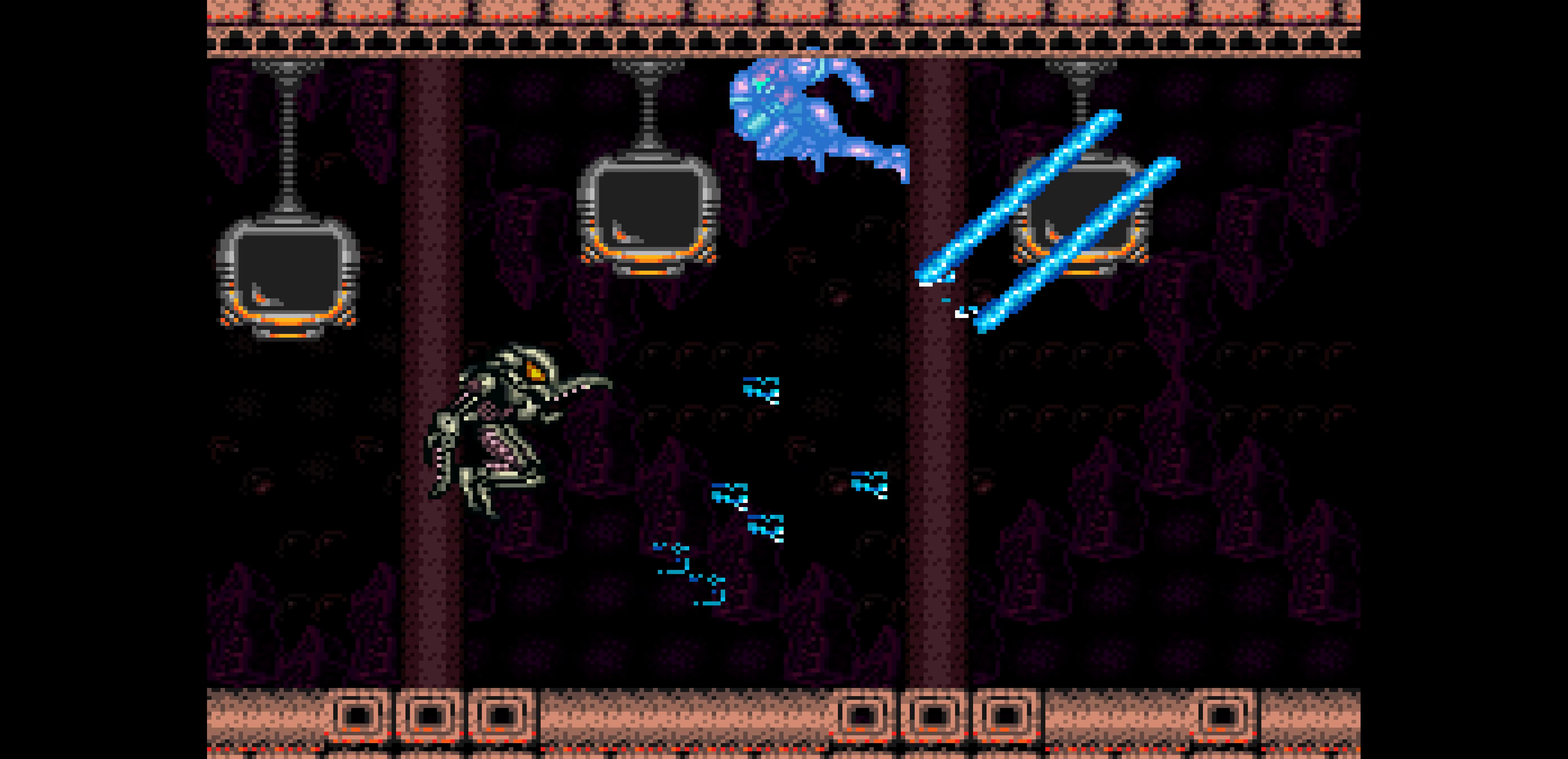
{"buttons": ["B", "DPAD_LEFT"]}
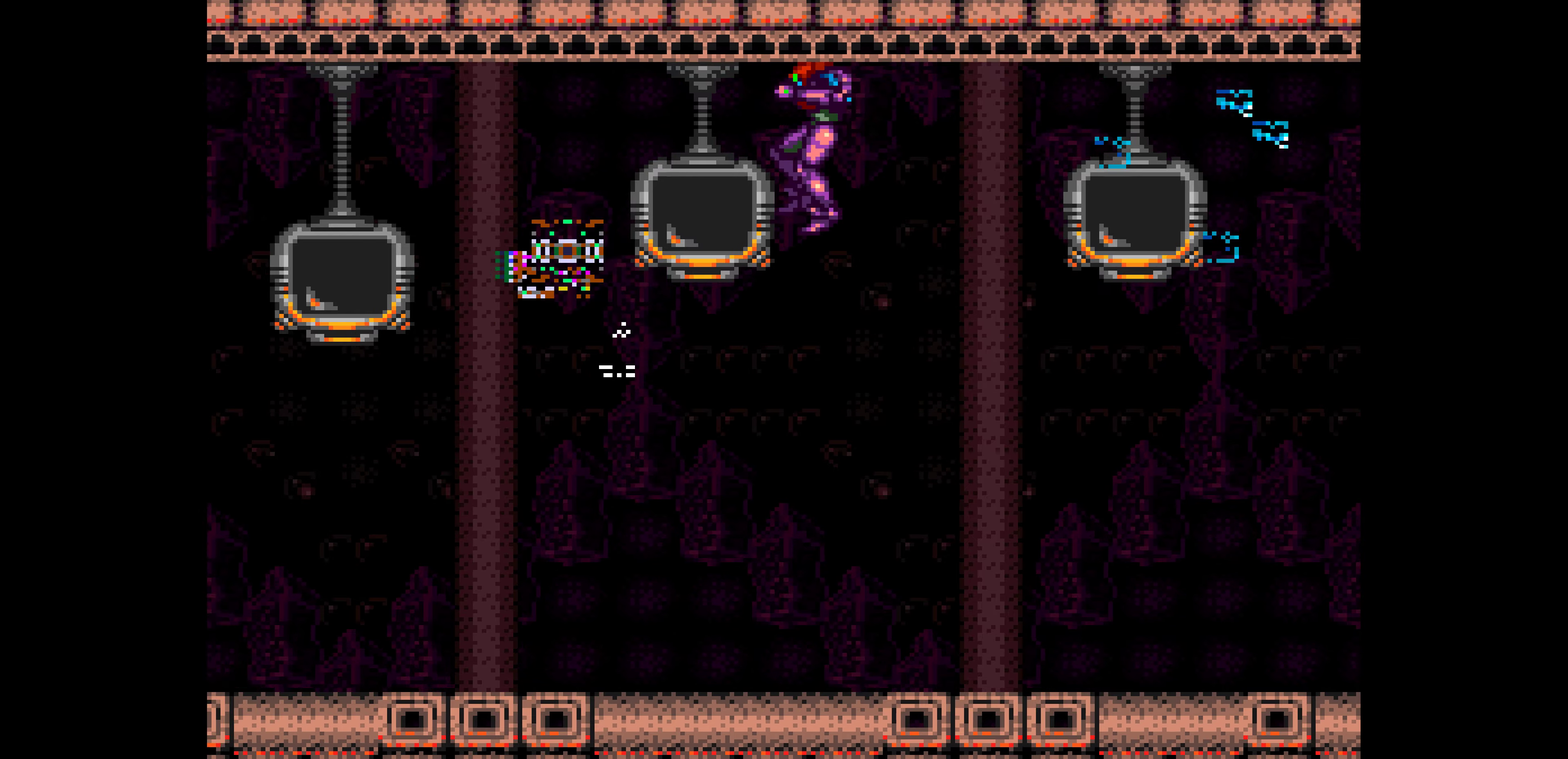
{"buttons": ["B", "X", "DPAD_LEFT"], "events": [[33, "X", "down"], [66, "DPAD_LEFT", "up"], [383, "DPAD_LEFT", "down"]]}
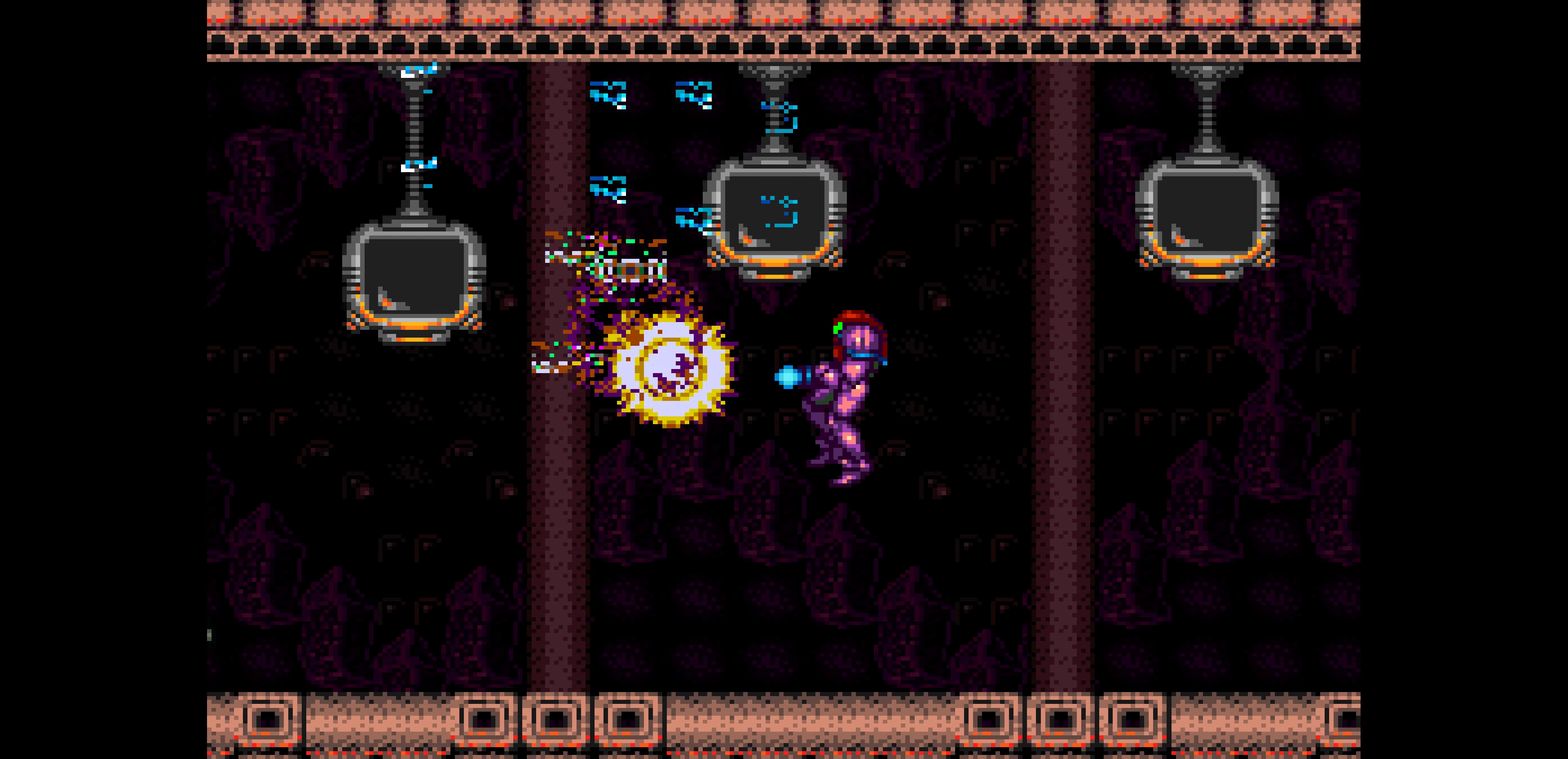
{"buttons": ["B", "X", "DPAD_LEFT"], "events": [[33, "DPAD_LEFT", "up"], [266, "DPAD_LEFT", "down"]]}
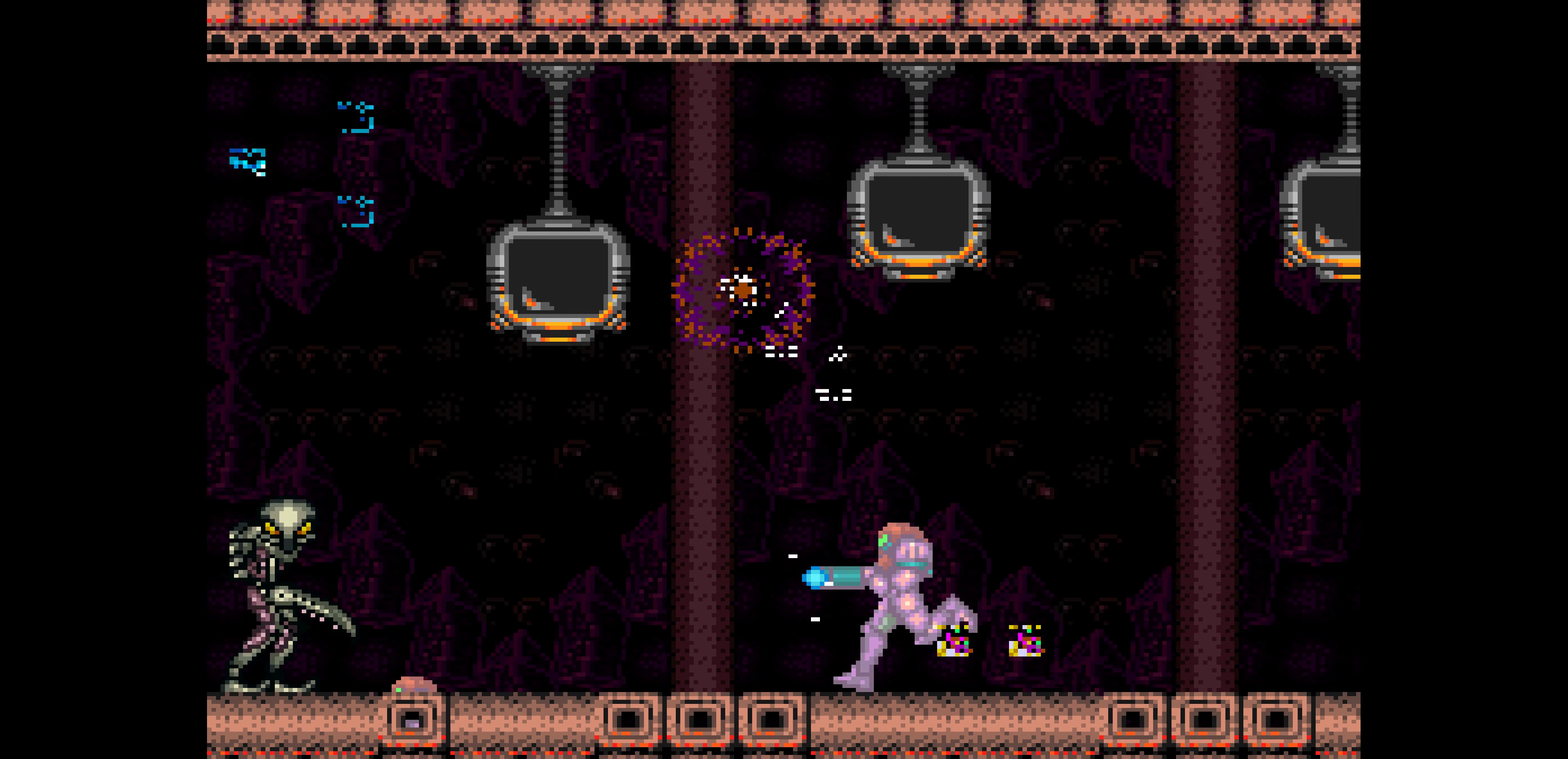
{"buttons": ["B", "DPAD_LEFT"], "events": [[366, "X", "up"]]}
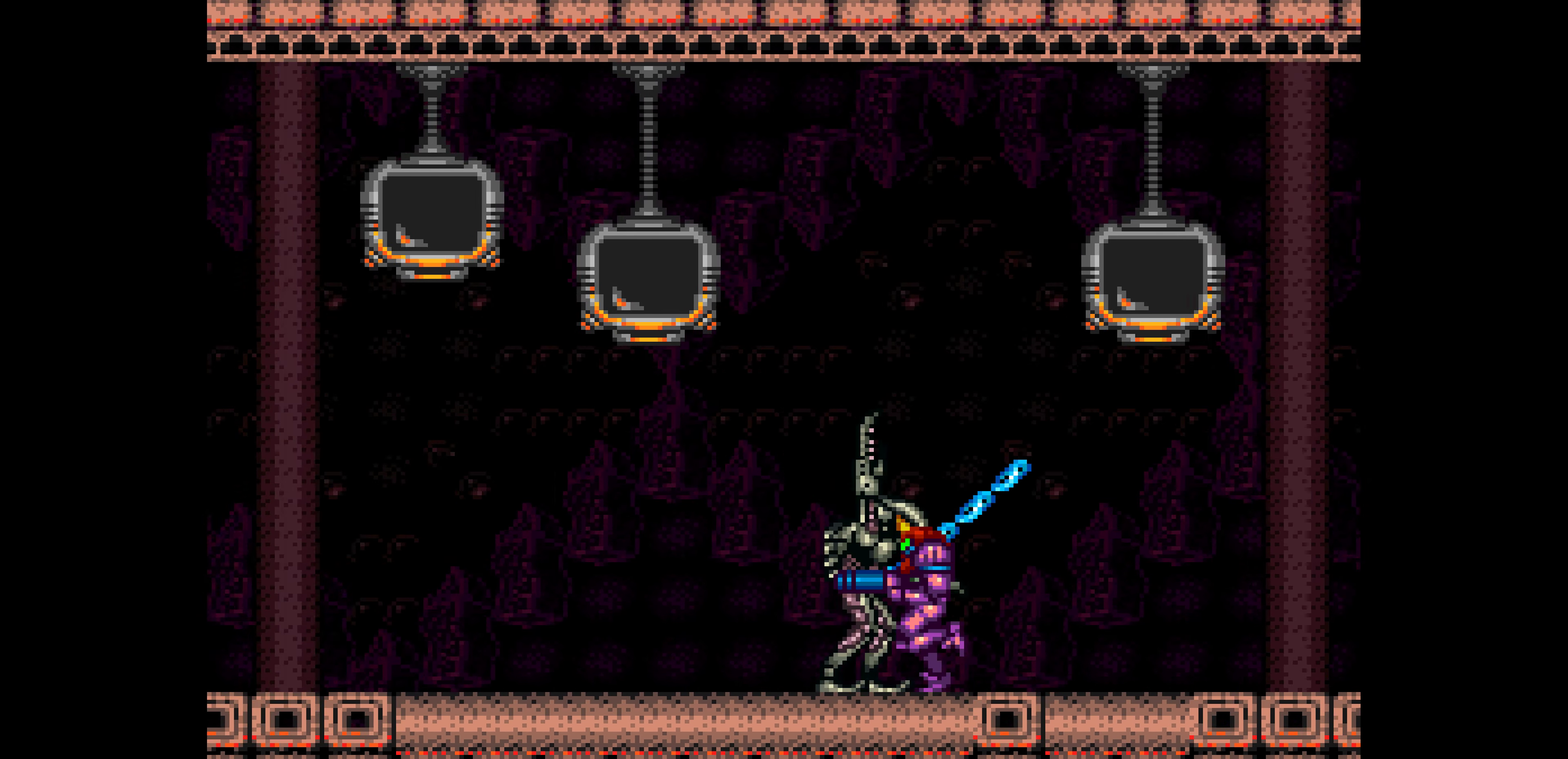
{"buttons": ["B", "DPAD_RIGHT"], "events": [[150, "DPAD_DOWN", "down"], [150, "DPAD_LEFT", "up"], [166, "DPAD_DOWN", "up"], [166, "DPAD_RIGHT", "down"], [300, "DPAD_UP", "down"], [316, "DPAD_UP", "up"]]}
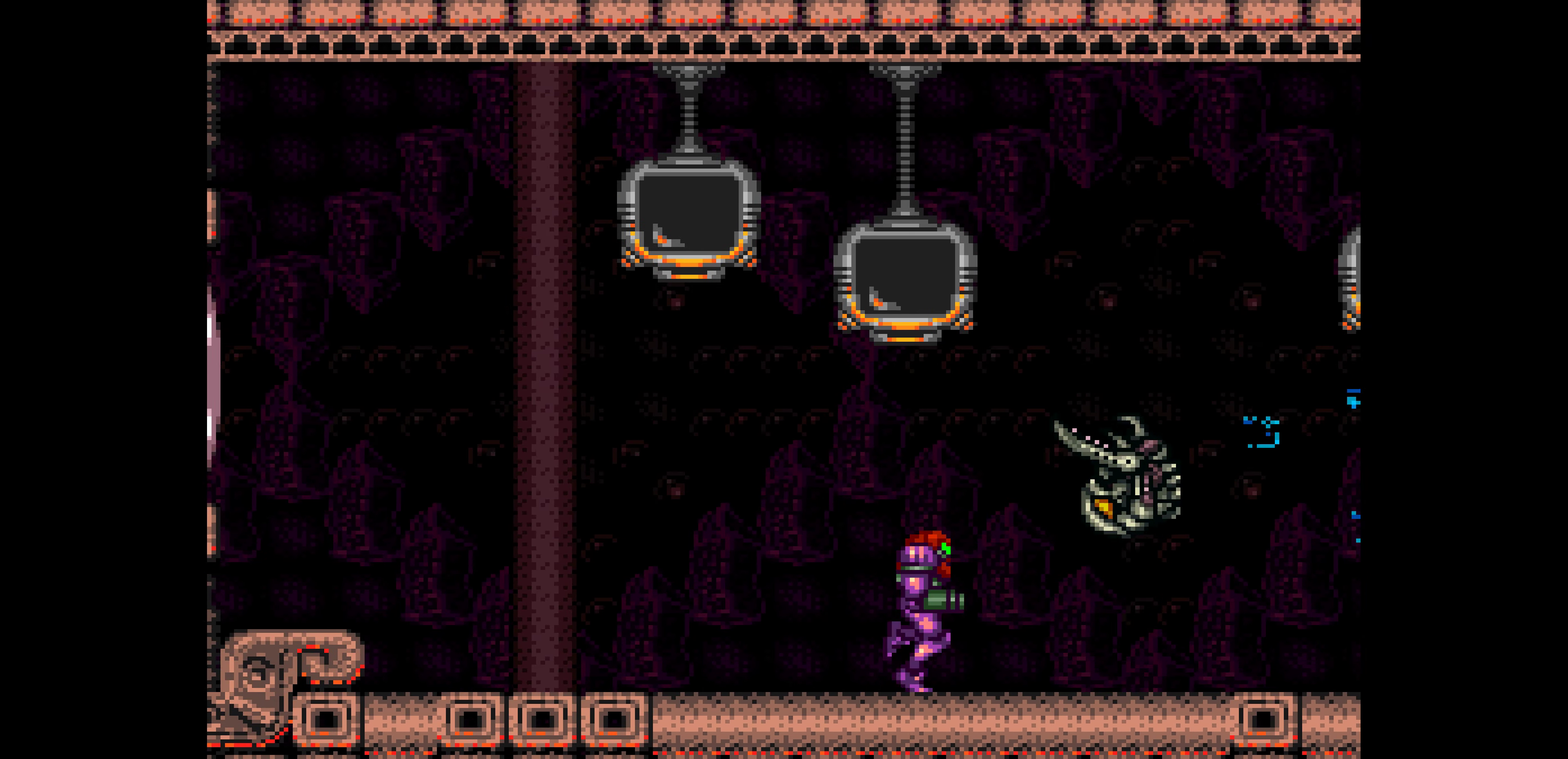
{"buttons": ["B"], "events": [[266, "DPAD_RIGHT", "up"]]}
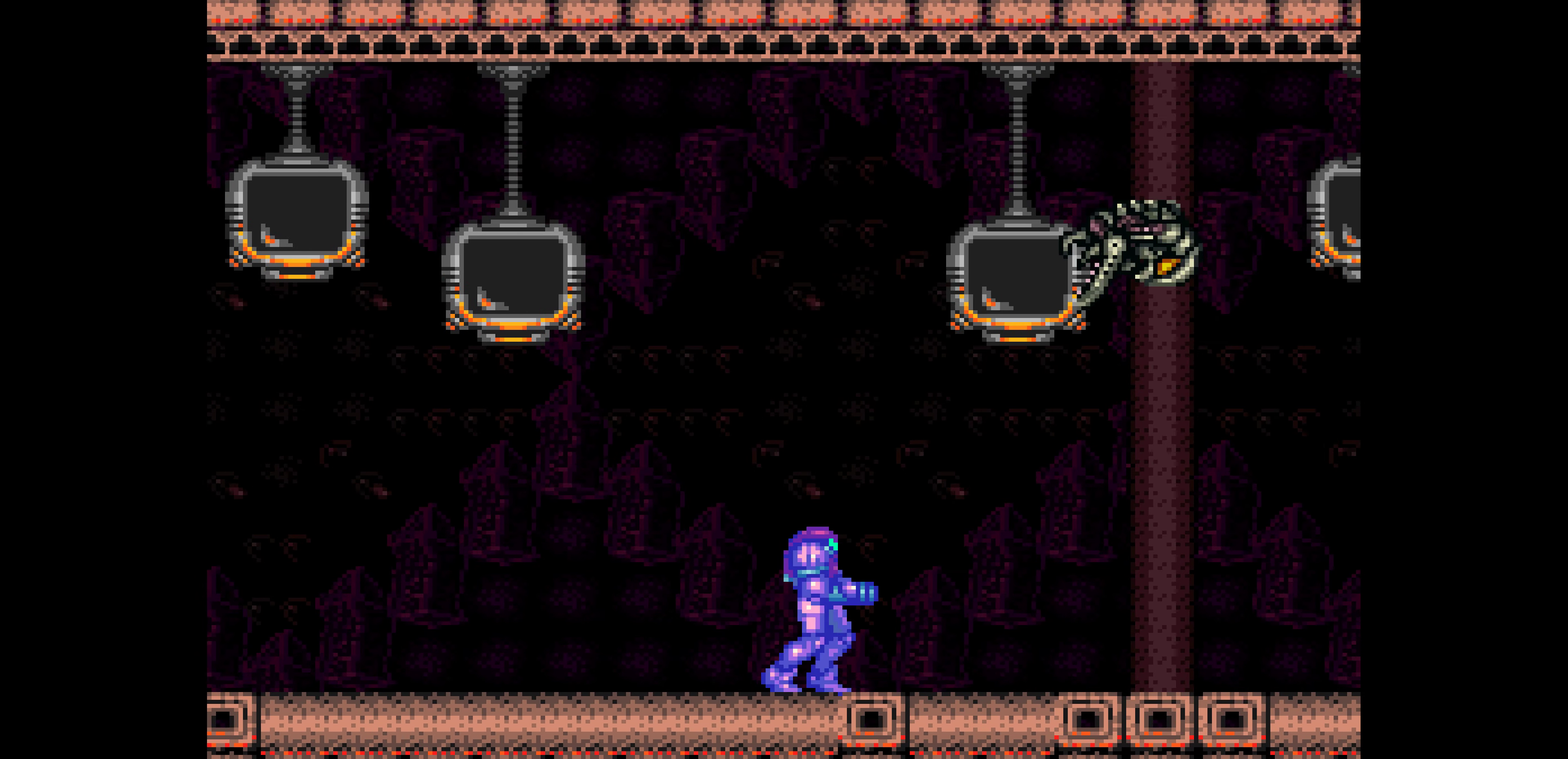
{"buttons": [], "events": [[50, "B", "up"]]}
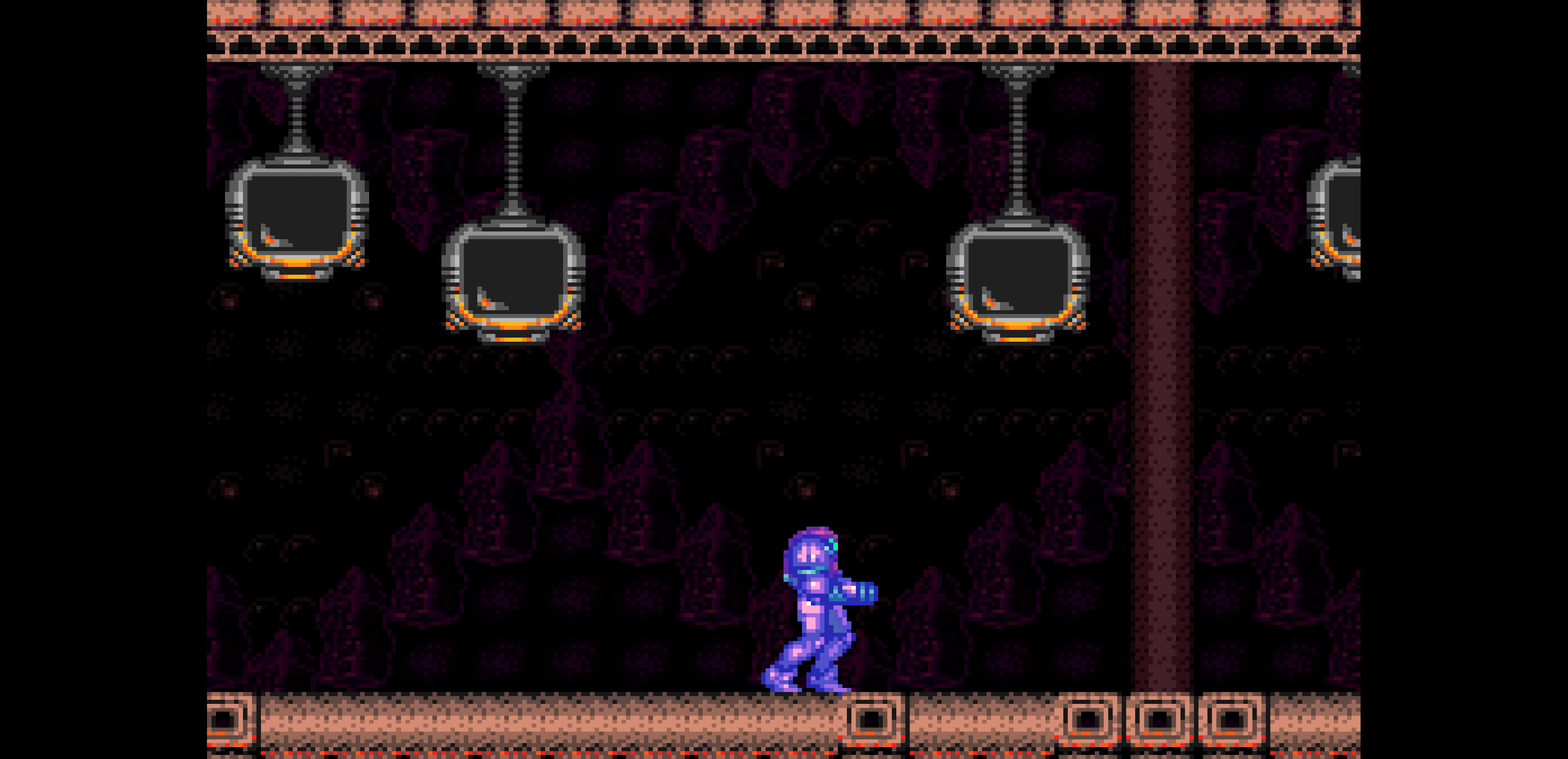
{"buttons": [], "events": [[66, "A", "down"], [66, "DPAD_UP", "down"], [66, "R1", "down"], [83, "A", "up"], [83, "DPAD_UP", "up"], [183, "R1", "up"]]}
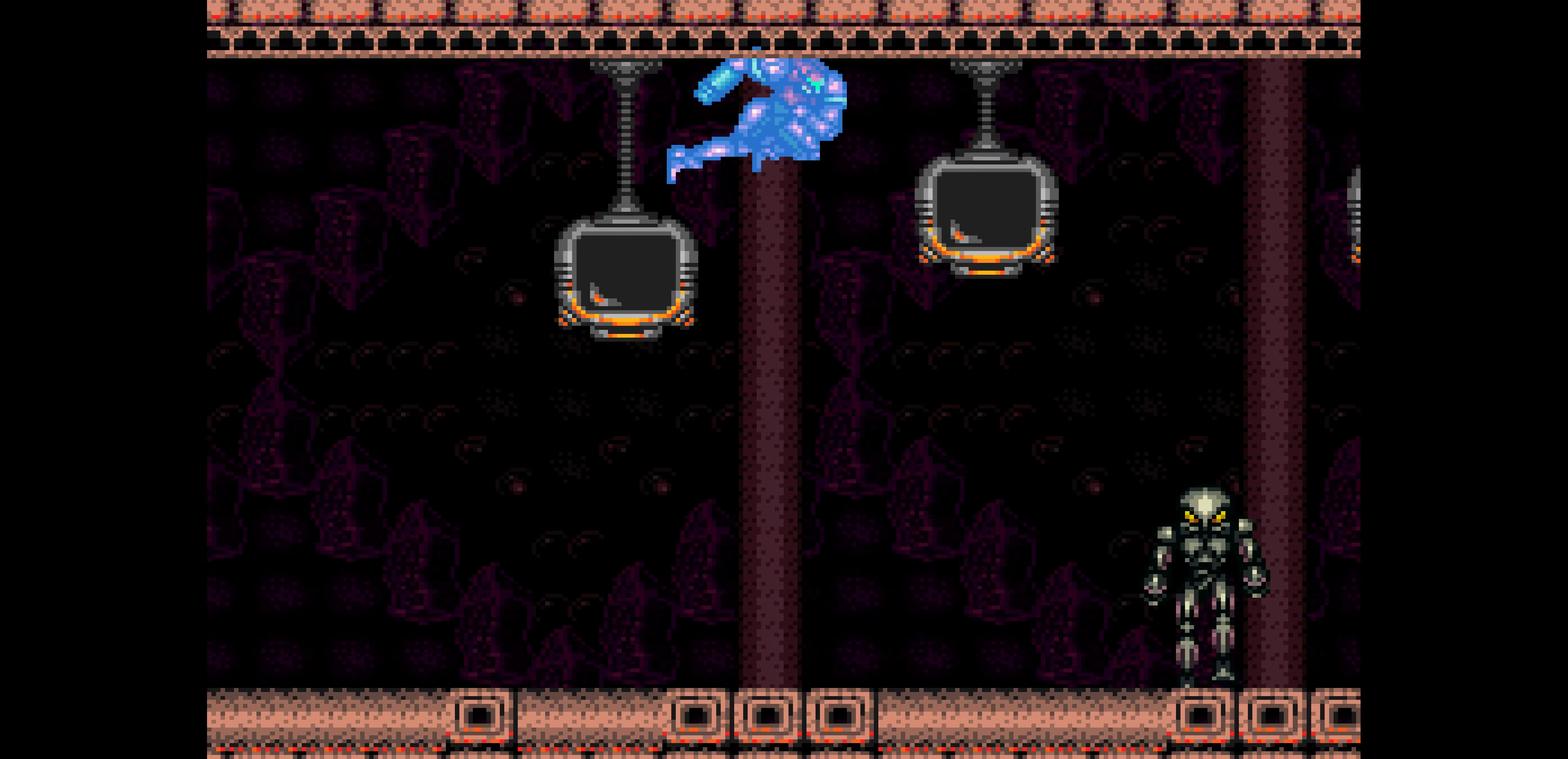
{"buttons": ["X"], "events": [[200, "X", "down"]]}
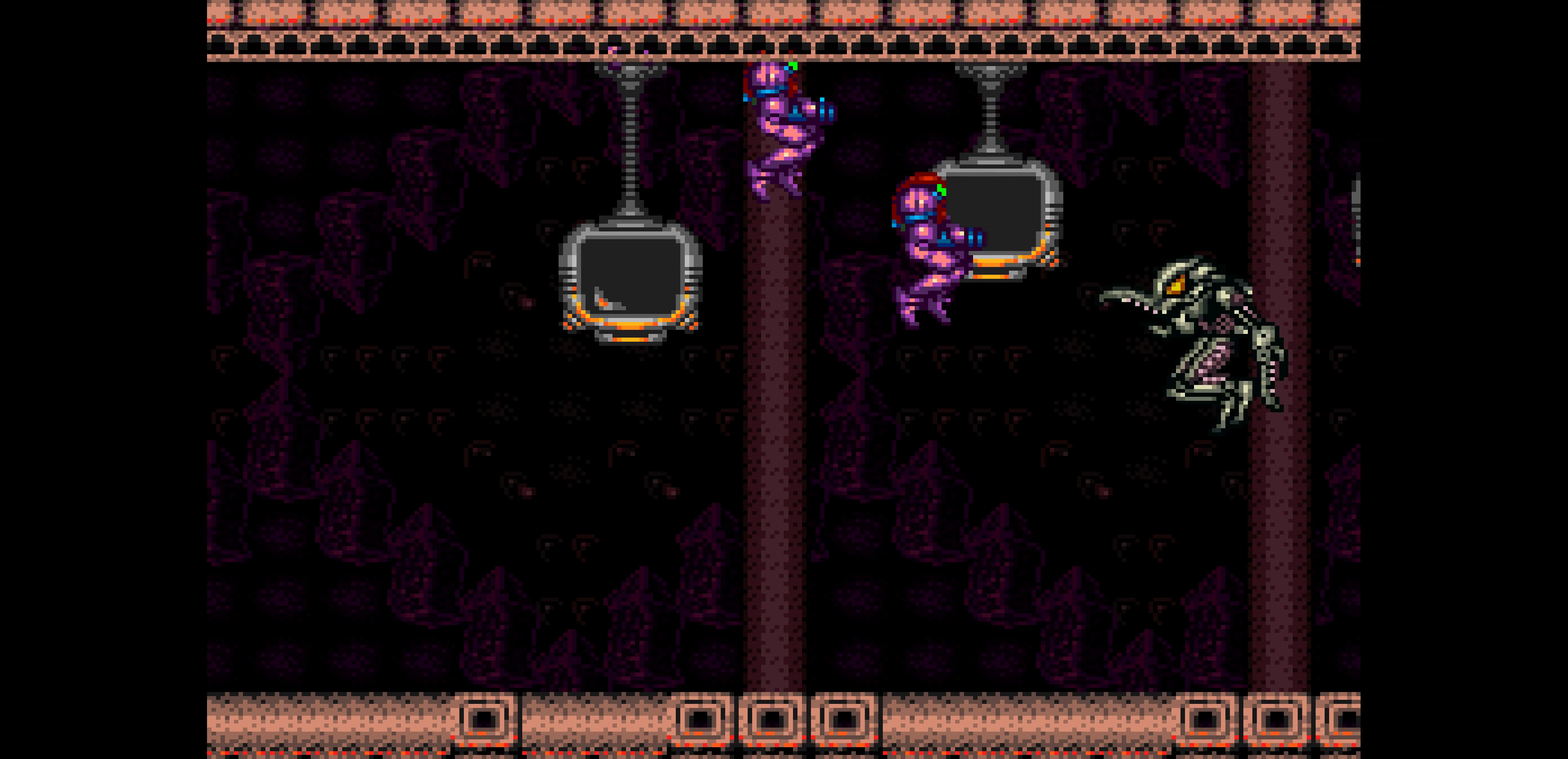
{"buttons": ["X"]}